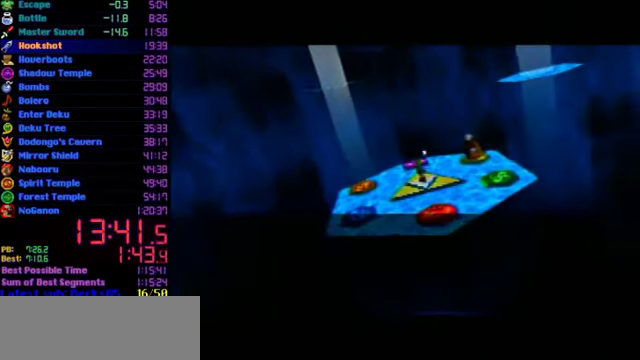
Gameplay with a controller (Nintendo layout); each line is a JSON object with the inputs held at the frame after it. "events" lists button and stick changes between this image and that frame as [ms after this image, input, new state], when the widget could be followed in between. Not read: L3 R3 left_stick.
{"buttons": [], "events": [[66, "A", "down"], [66, "B", "up"], [133, "A", "up"], [133, "B", "down"], [200, "B", "up"]]}
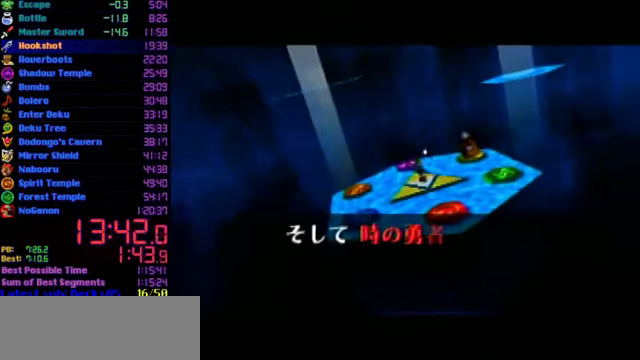
{"buttons": [], "events": []}
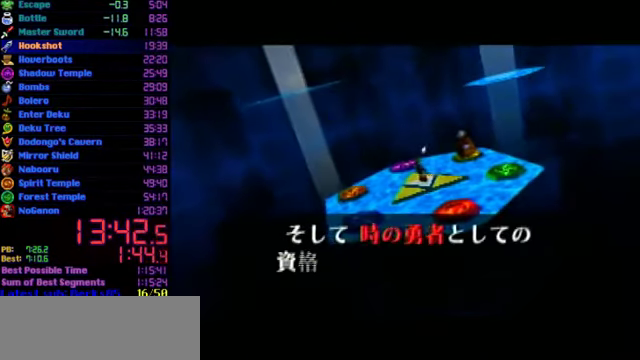
{"buttons": ["A"], "events": [[100, "B", "down"], [166, "A", "down"], [166, "B", "up"], [233, "A", "up"], [266, "B", "down"], [433, "B", "up"], [466, "A", "down"]]}
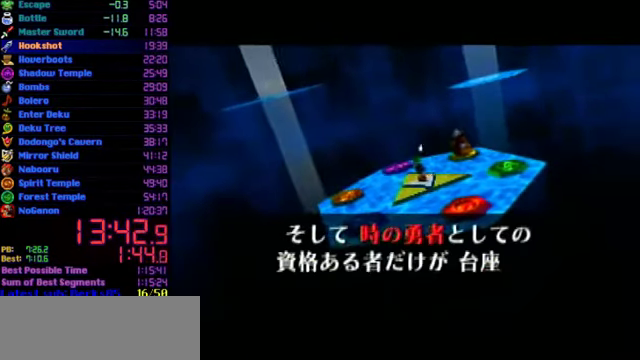
{"buttons": ["B"], "events": [[33, "A", "up"], [33, "B", "down"], [133, "A", "down"], [133, "B", "up"], [200, "A", "up"], [200, "B", "down"], [400, "B", "up"], [433, "A", "down"], [500, "A", "up"], [500, "B", "down"]]}
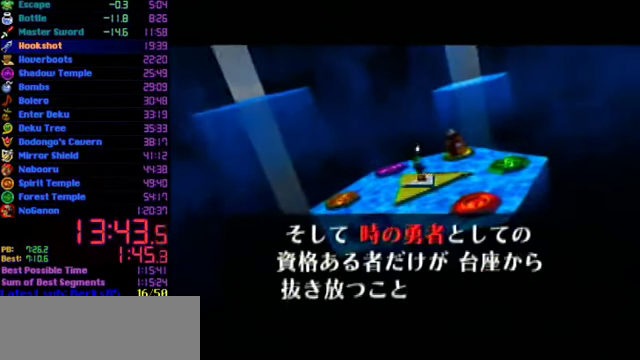
{"buttons": ["B"], "events": [[66, "A", "down"], [66, "B", "up"], [133, "A", "up"], [133, "B", "down"], [200, "A", "down"], [233, "B", "up"], [466, "A", "up"], [466, "B", "down"]]}
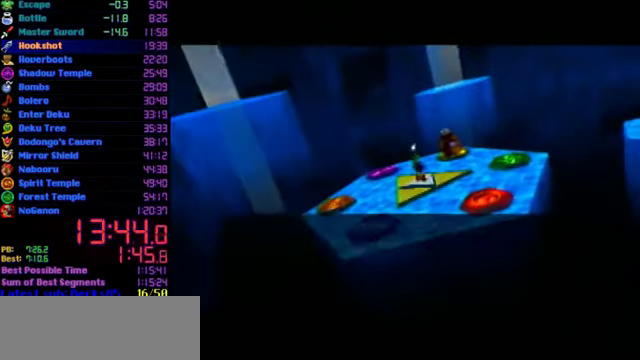
{"buttons": ["A"], "events": [[33, "A", "down"], [33, "B", "up"], [100, "A", "up"], [100, "B", "down"], [166, "A", "down"], [166, "B", "up"], [266, "A", "up"], [366, "B", "down"], [466, "A", "down"], [466, "B", "up"]]}
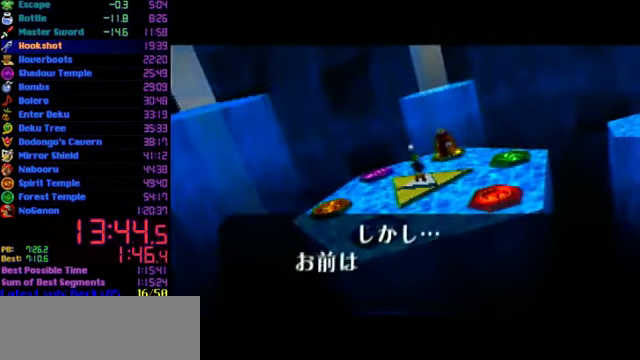
{"buttons": ["B"], "events": [[333, "A", "up"], [333, "B", "down"], [400, "A", "down"], [400, "B", "up"], [500, "A", "up"], [500, "B", "down"]]}
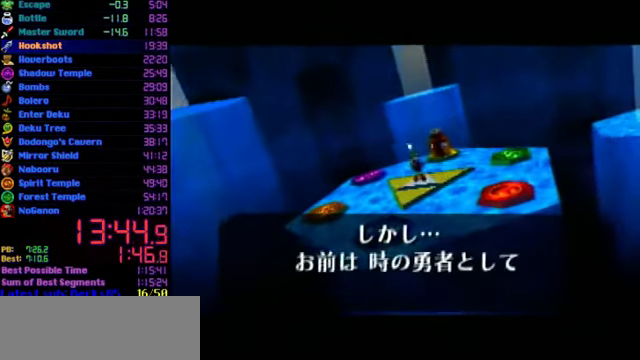
{"buttons": ["B"], "events": [[66, "A", "down"], [66, "B", "up"], [166, "A", "up"], [166, "B", "down"], [233, "B", "up"], [266, "A", "down"], [300, "A", "up"], [333, "B", "down"], [400, "A", "down"], [400, "B", "up"], [433, "A", "up"], [500, "B", "down"]]}
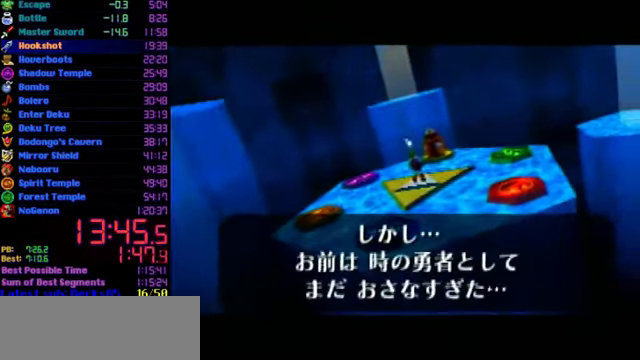
{"buttons": [], "events": [[33, "A", "down"], [33, "B", "up"], [100, "A", "up"], [100, "B", "down"], [167, "A", "down"], [167, "B", "up"], [234, "A", "up"], [234, "B", "down"], [334, "A", "down"], [334, "B", "up"], [400, "A", "up"]]}
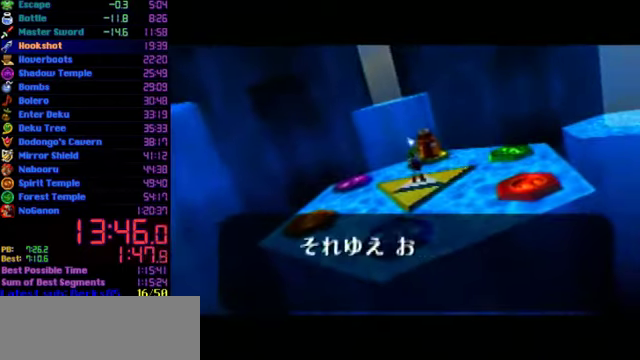
{"buttons": ["A"], "events": [[500, "A", "down"]]}
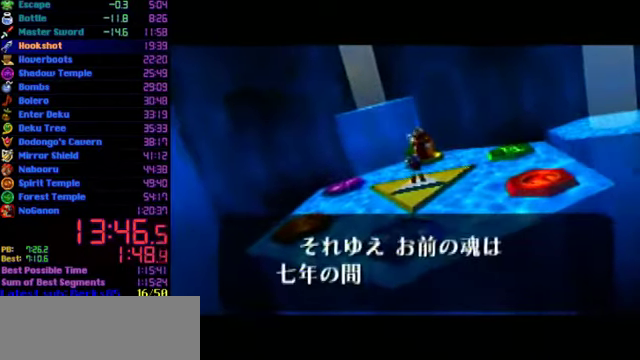
{"buttons": ["A"], "events": [[67, "A", "up"], [67, "B", "down"], [167, "A", "down"], [167, "B", "up"], [234, "A", "up"], [234, "B", "down"], [300, "B", "up"], [334, "A", "down"], [400, "A", "up"], [400, "B", "down"], [467, "A", "down"], [467, "B", "up"]]}
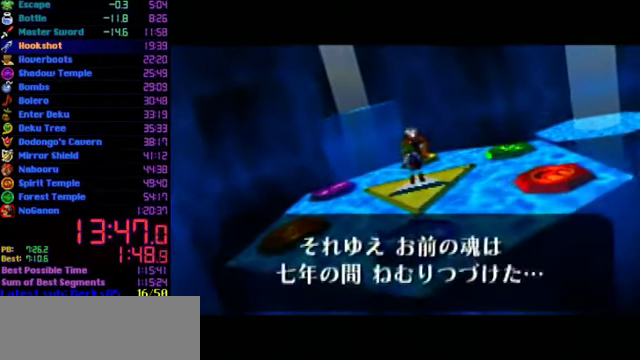
{"buttons": ["B"], "events": [[34, "A", "up"], [34, "B", "down"], [100, "B", "up"], [134, "A", "down"], [200, "A", "up"], [200, "B", "down"], [267, "A", "down"], [267, "B", "up"], [500, "A", "up"], [500, "B", "down"]]}
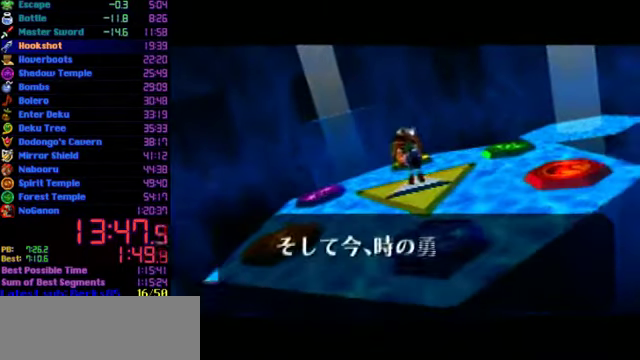
{"buttons": ["B"], "events": [[100, "A", "down"], [100, "B", "up"], [167, "A", "up"], [167, "B", "down"], [234, "B", "up"], [267, "A", "down"], [334, "A", "up"], [334, "B", "down"]]}
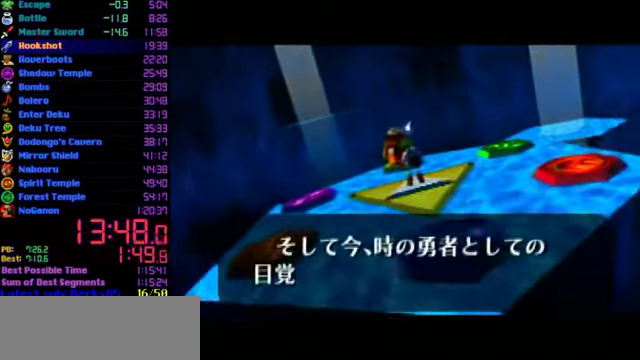
{"buttons": ["B"], "events": [[67, "A", "down"], [67, "B", "up"], [167, "A", "up"], [167, "B", "down"], [234, "A", "down"], [234, "B", "up"], [300, "A", "up"], [300, "B", "down"], [400, "A", "down"], [400, "B", "up"], [467, "A", "up"], [467, "B", "down"]]}
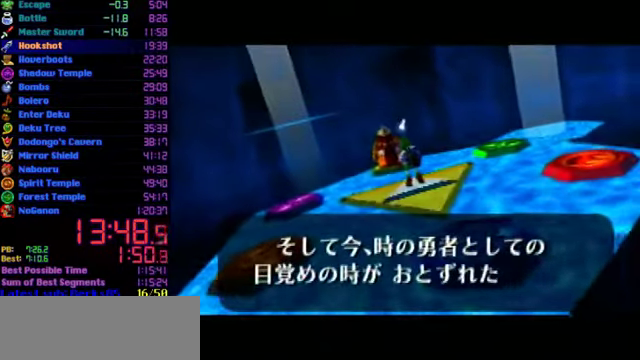
{"buttons": [], "events": [[67, "A", "down"], [67, "B", "up"], [134, "A", "up"], [134, "B", "down"], [200, "A", "down"], [267, "A", "up"], [367, "B", "up"]]}
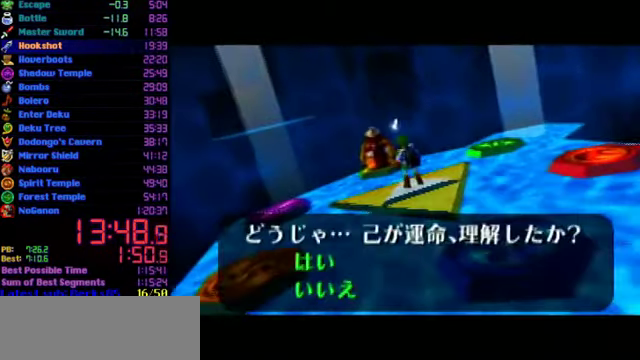
{"buttons": ["B"], "events": [[134, "A", "down"], [234, "A", "up"], [234, "B", "down"], [300, "A", "down"], [300, "B", "up"], [367, "A", "up"], [367, "B", "down"]]}
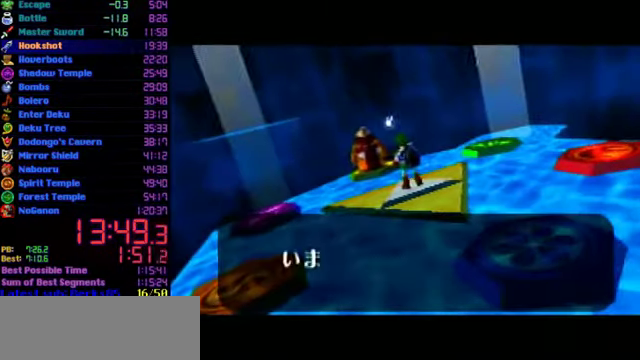
{"buttons": ["B"], "events": [[100, "B", "up"], [167, "B", "down"], [400, "A", "down"], [400, "B", "up"], [467, "A", "up"], [467, "B", "down"]]}
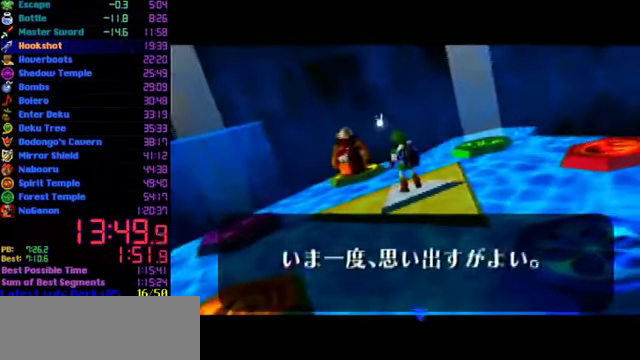
{"buttons": ["B"], "events": [[234, "A", "down"], [234, "B", "up"], [300, "A", "up"], [467, "B", "down"]]}
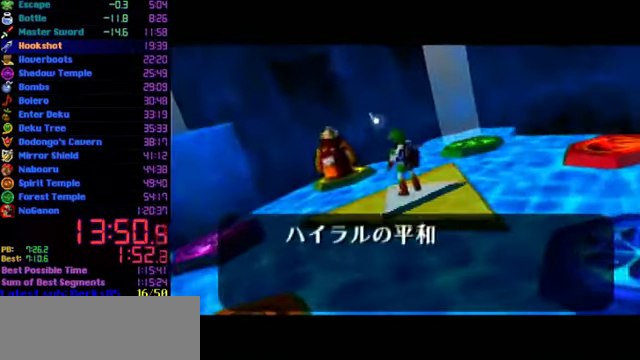
{"buttons": [], "events": [[34, "B", "up"], [100, "B", "down"], [200, "B", "up"]]}